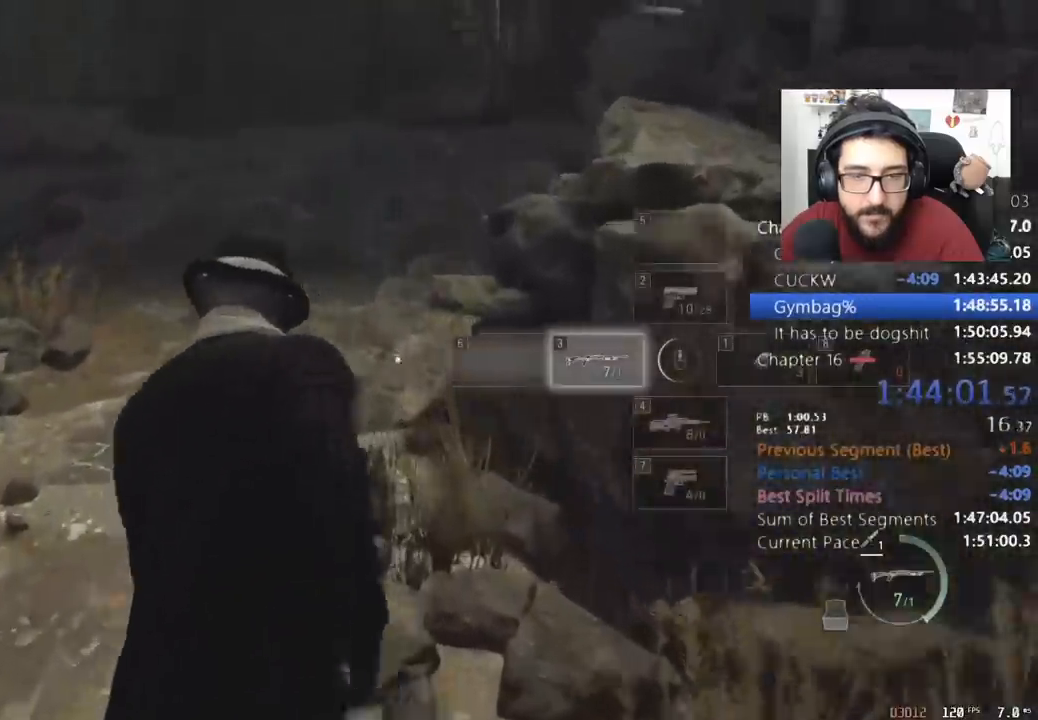
Gameplay with keyboard and mouse; each line is a JSON object with the keys and mouse buttons held at the frame after it. "events" lists presses ("down") and releases ("up") of "1", "2", "3", "4", "5", "a", "alt", "c", "caps_lock", "ctrl", "d", "e", "f", "q", "r", "s", "shift", "space", "t", "tab", "v", "w", "x", "z", "mouse_left", "mouse_wheel" and "mouse_right" between this image and that frame as [ms after this image, input, new state], when the widget could be followed in between. "mouse_left", "mouse_wheel", "mouse_right" = the "left", "wheel", "right" buttons of the "mouse" list. No other keys are recorded. "wheel" means that the mouse wheel is clicked or scrolled. Not read: mouse_move return.
{"keys": ["shift", "w"], "mouse": [], "events": []}
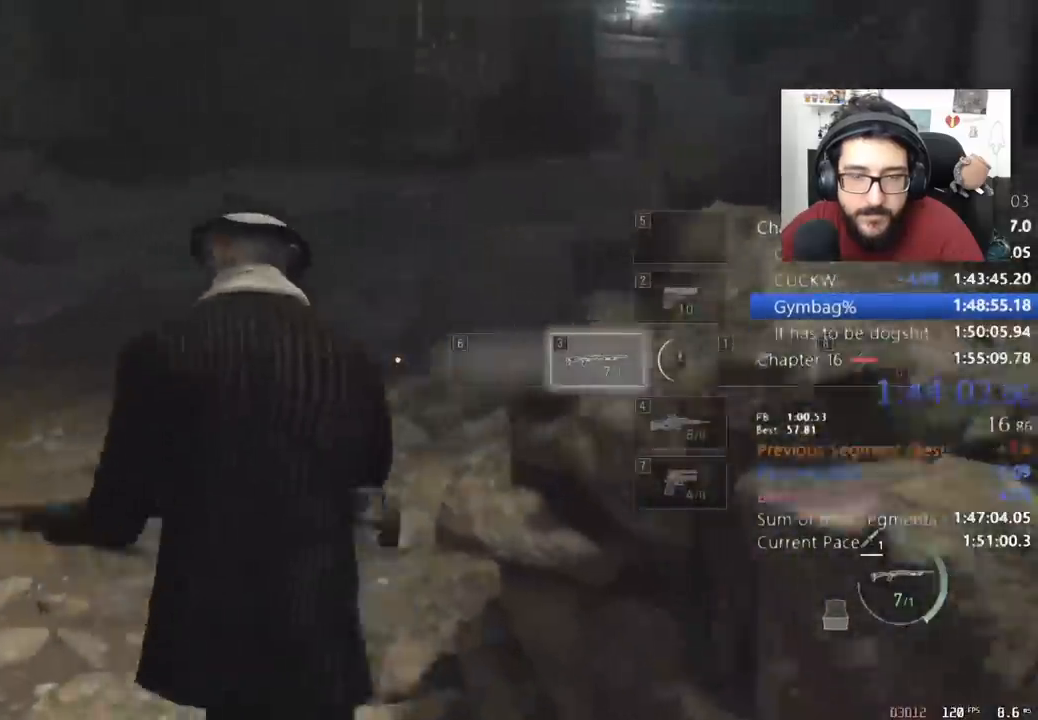
{"keys": ["shift", "w"], "mouse": [], "events": []}
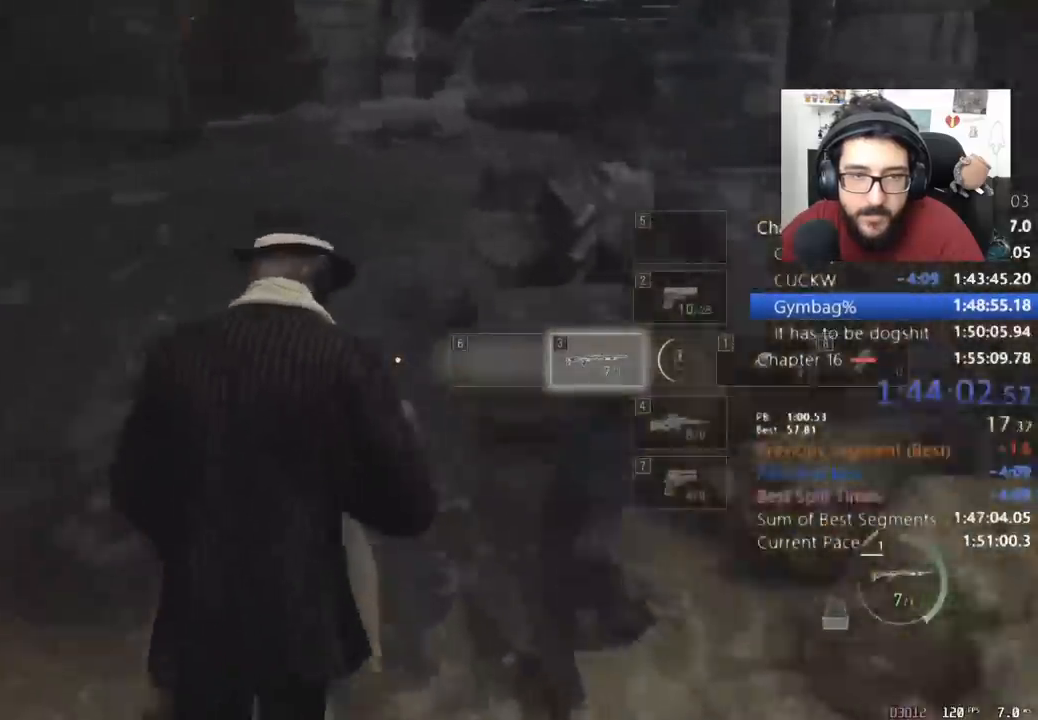
{"keys": ["shift", "w"], "mouse": [], "events": []}
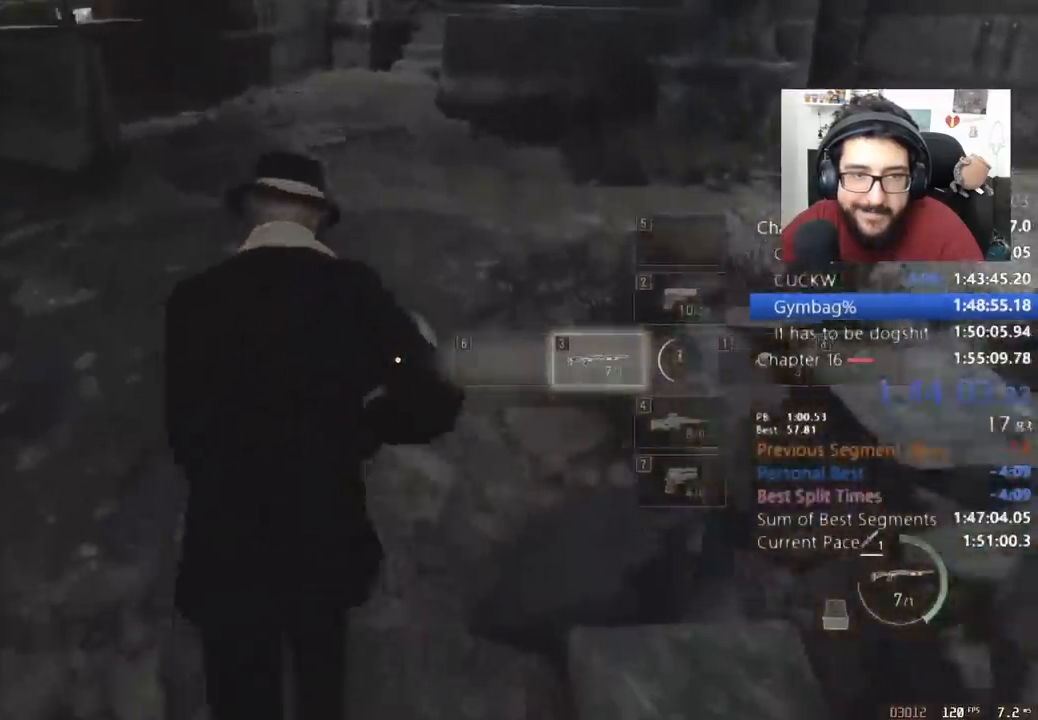
{"keys": ["shift", "w"], "mouse": [], "events": []}
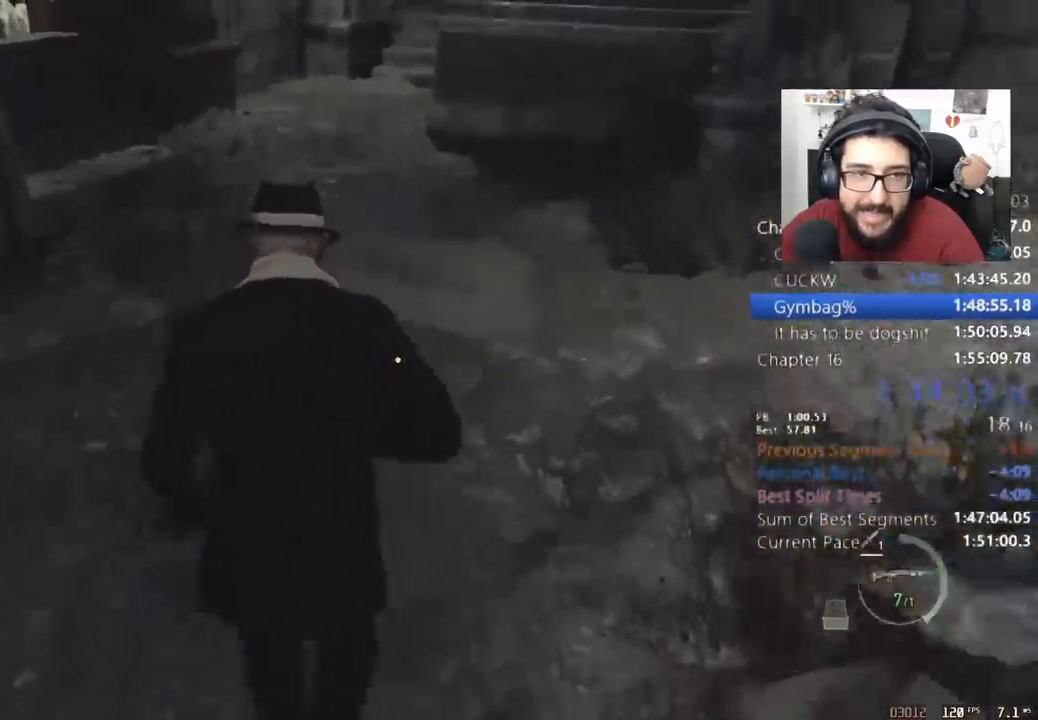
{"keys": ["shift", "w"], "mouse": [], "events": []}
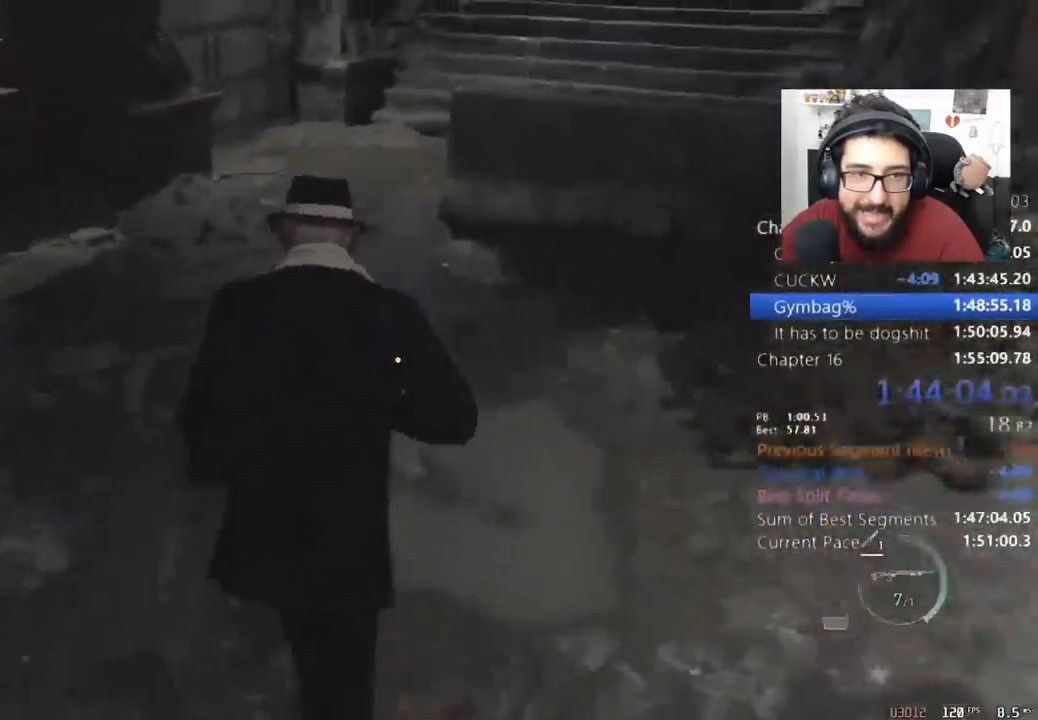
{"keys": ["shift", "w"], "mouse": [], "events": []}
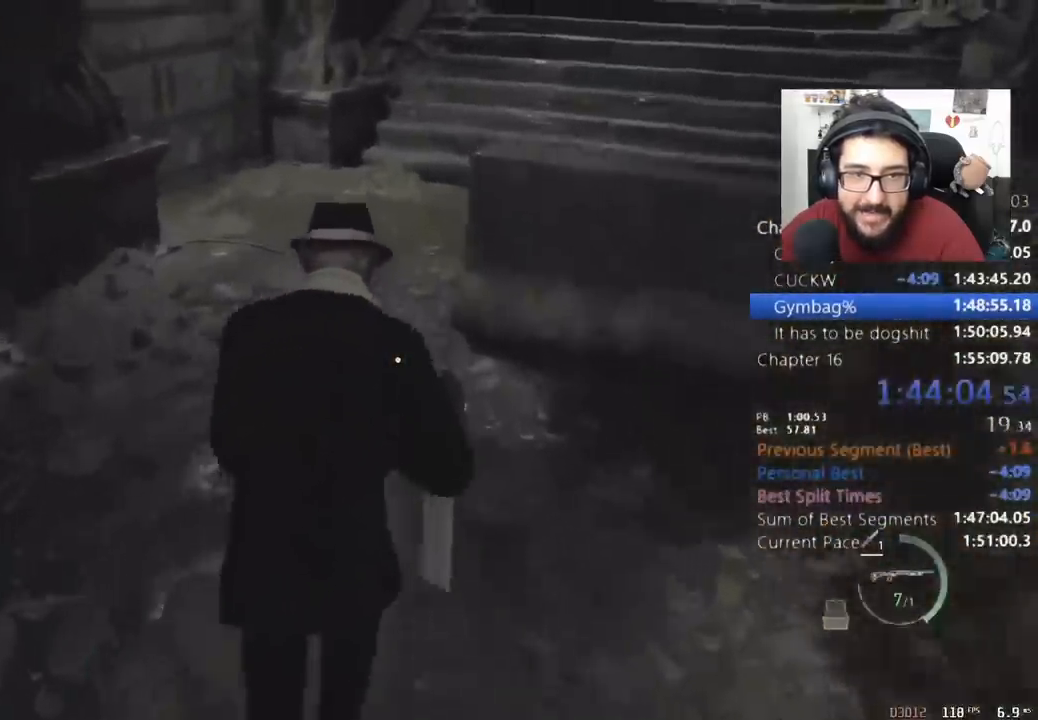
{"keys": ["shift", "w"], "mouse": [], "events": []}
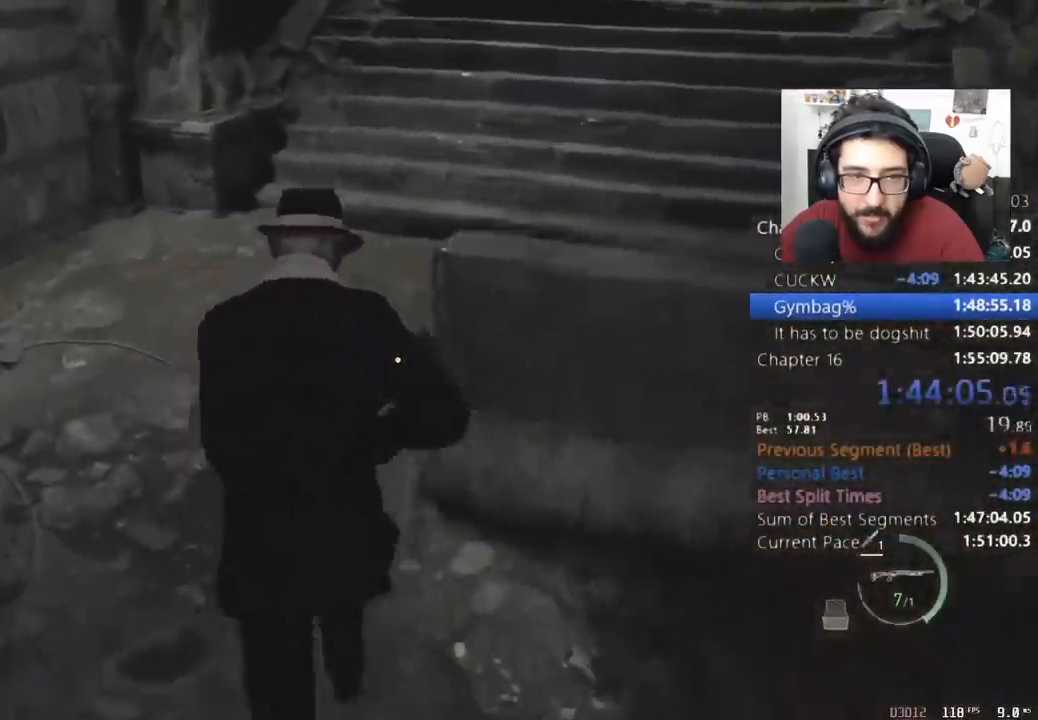
{"keys": ["shift", "w"], "mouse": [], "events": []}
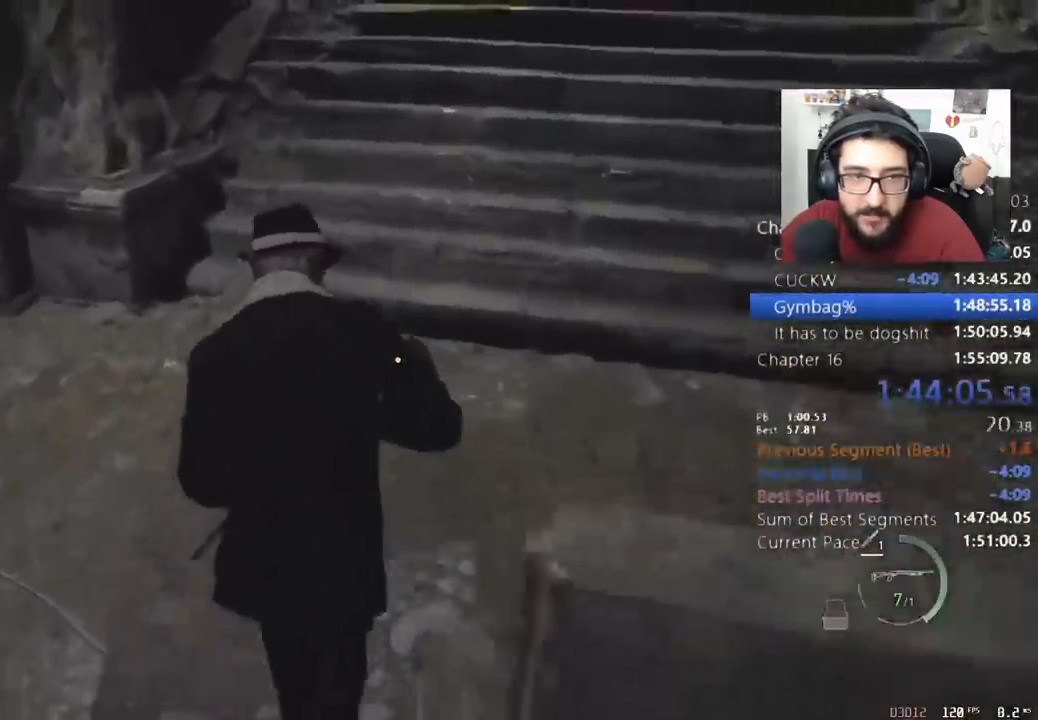
{"keys": ["shift", "w"], "mouse": [], "events": []}
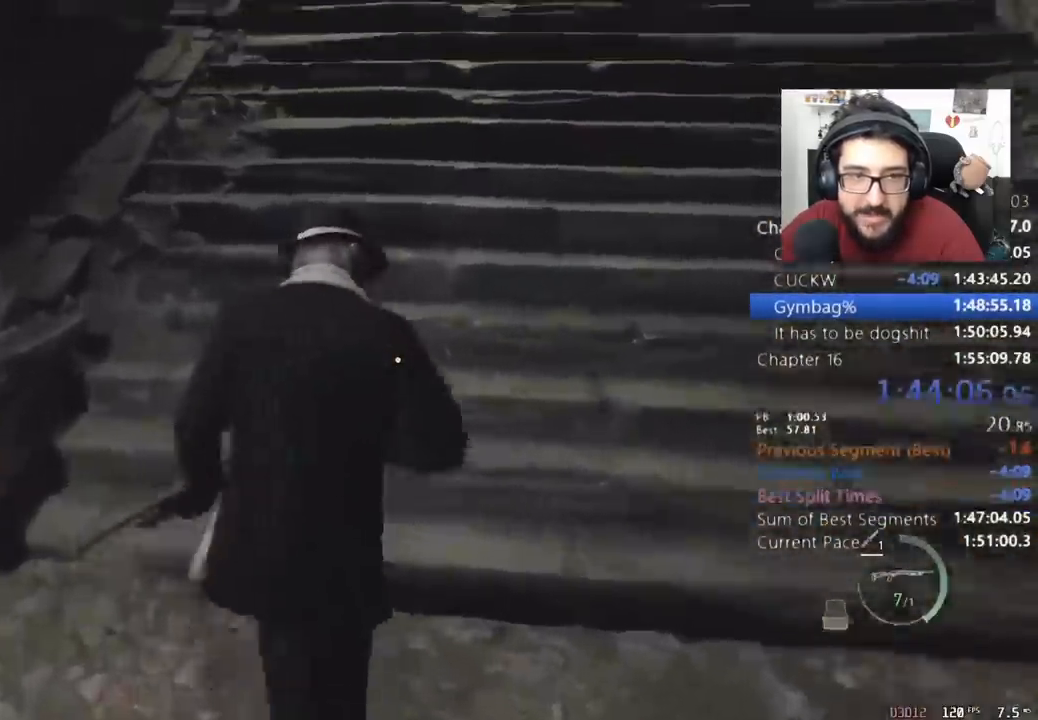
{"keys": ["shift", "w"], "mouse": [], "events": []}
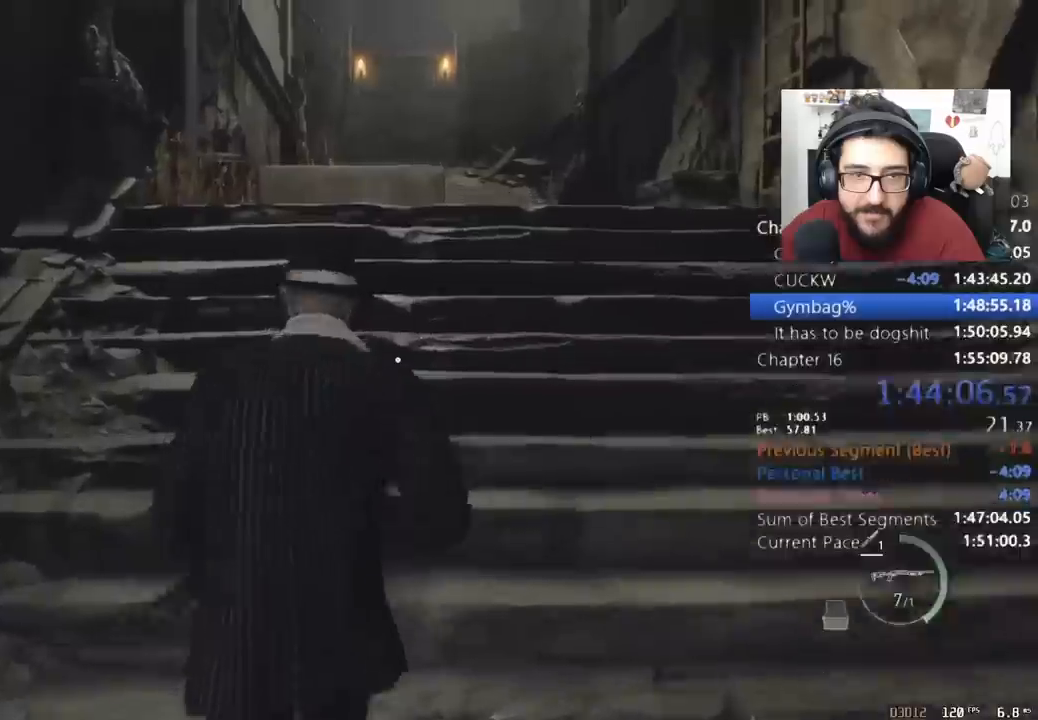
{"keys": ["shift", "w"], "mouse": [], "events": []}
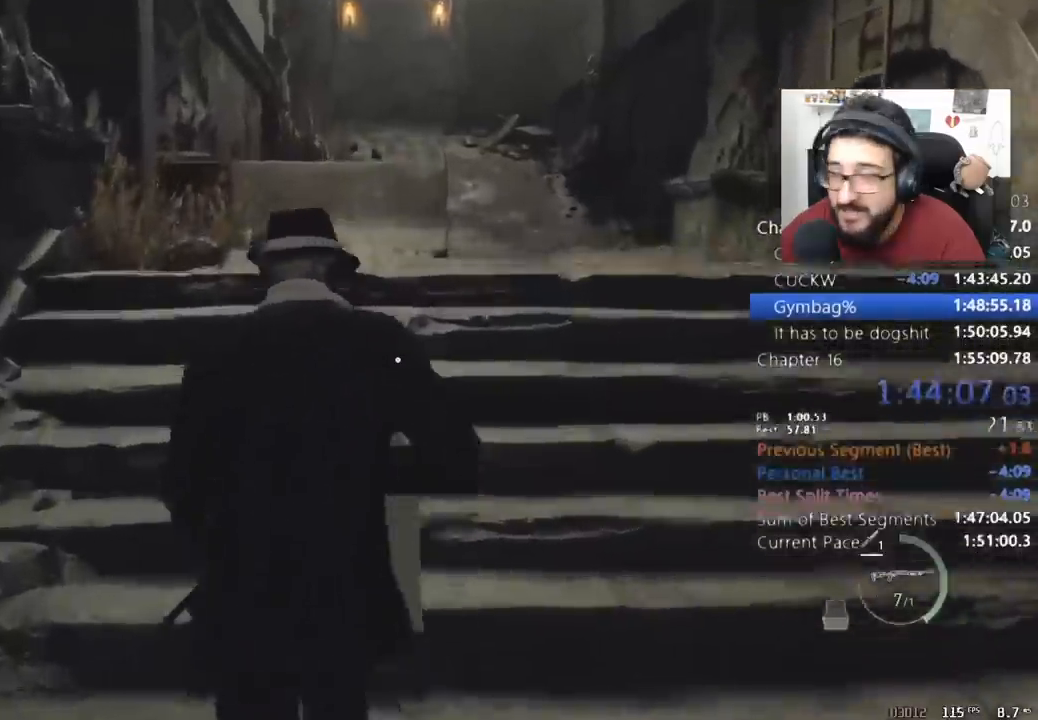
{"keys": ["shift", "w"], "mouse": [], "events": []}
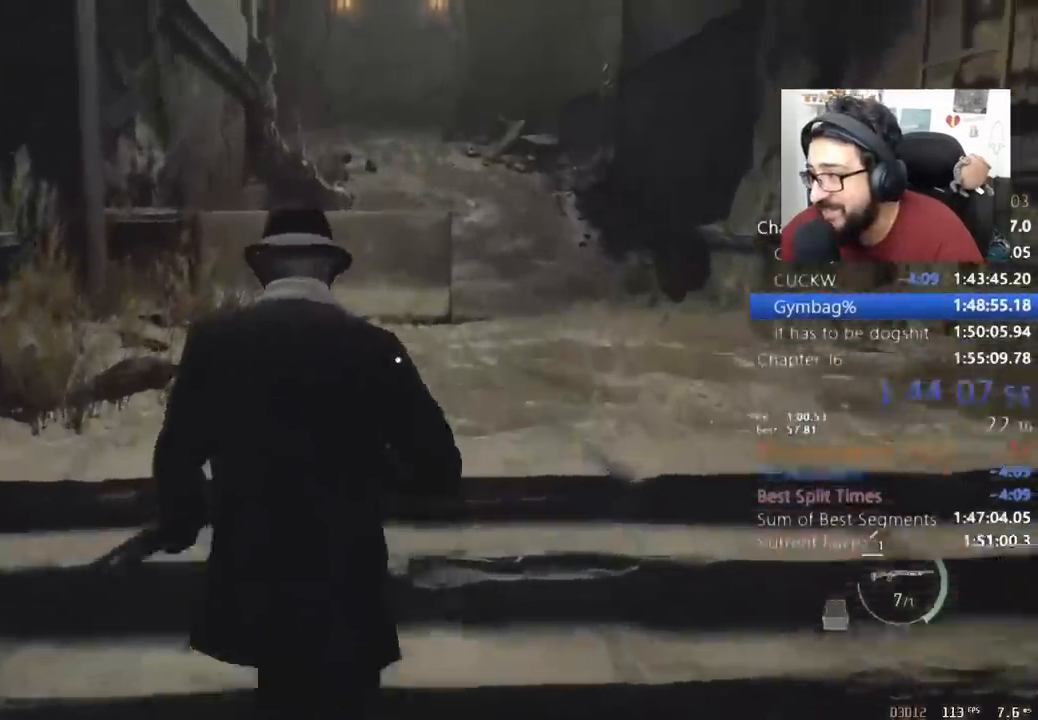
{"keys": ["shift", "w"], "mouse": [], "events": []}
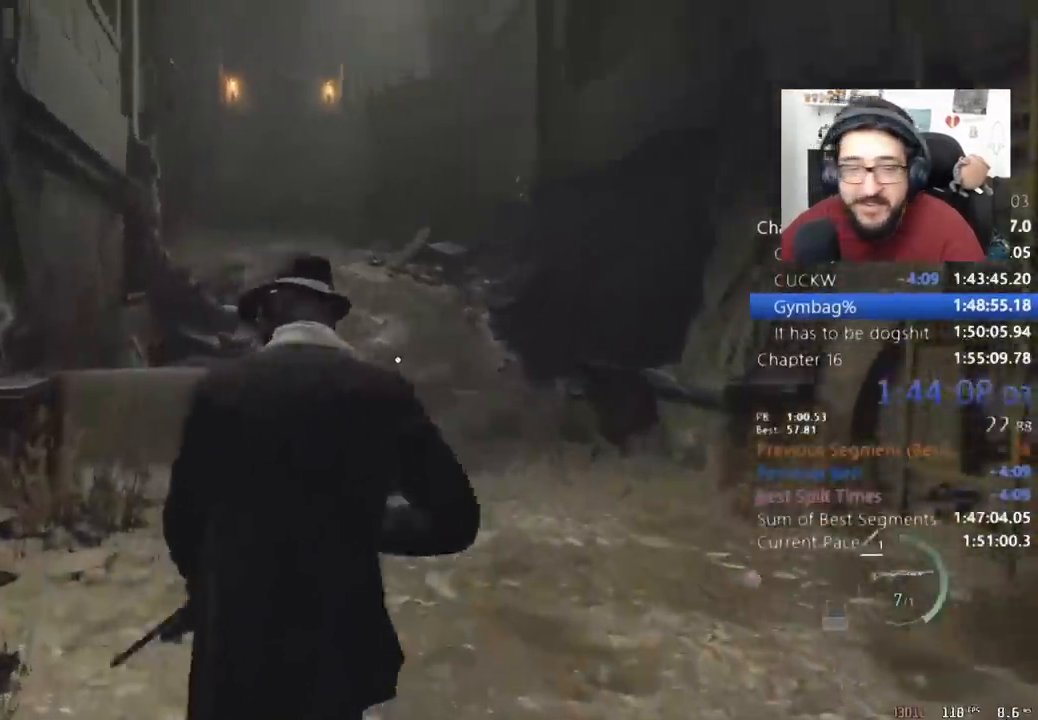
{"keys": ["shift", "w"], "mouse": [], "events": []}
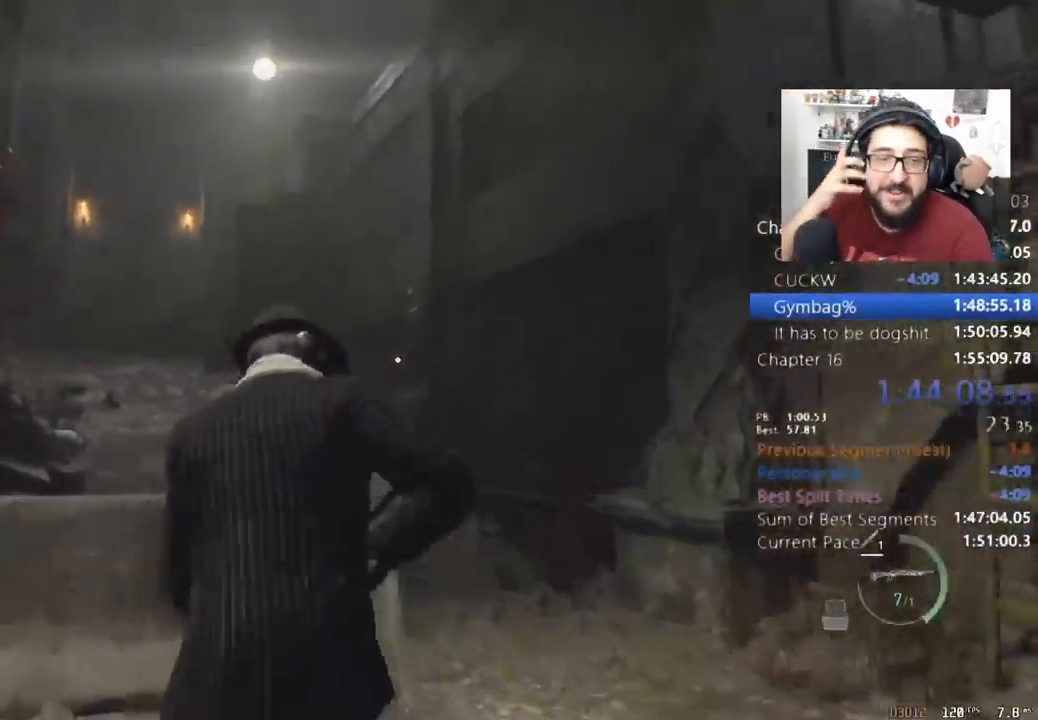
{"keys": ["shift", "w"], "mouse": [], "events": []}
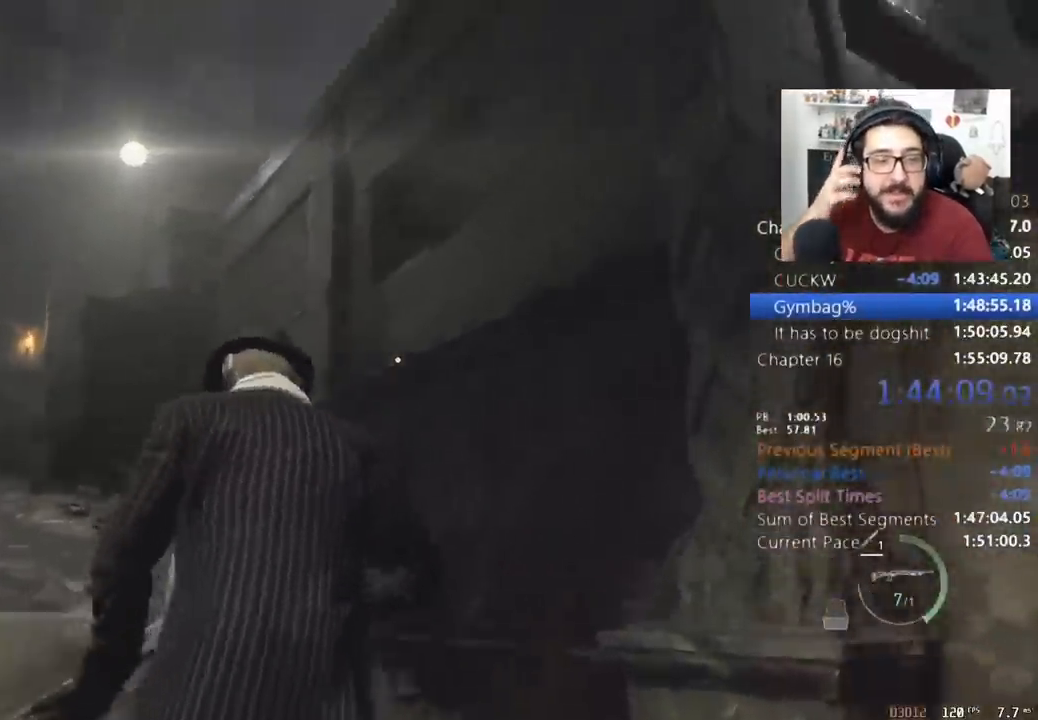
{"keys": ["a", "shift", "w"], "mouse": [], "events": [[33, "a", "down"], [367, "w", "up"], [400, "w", "down"]]}
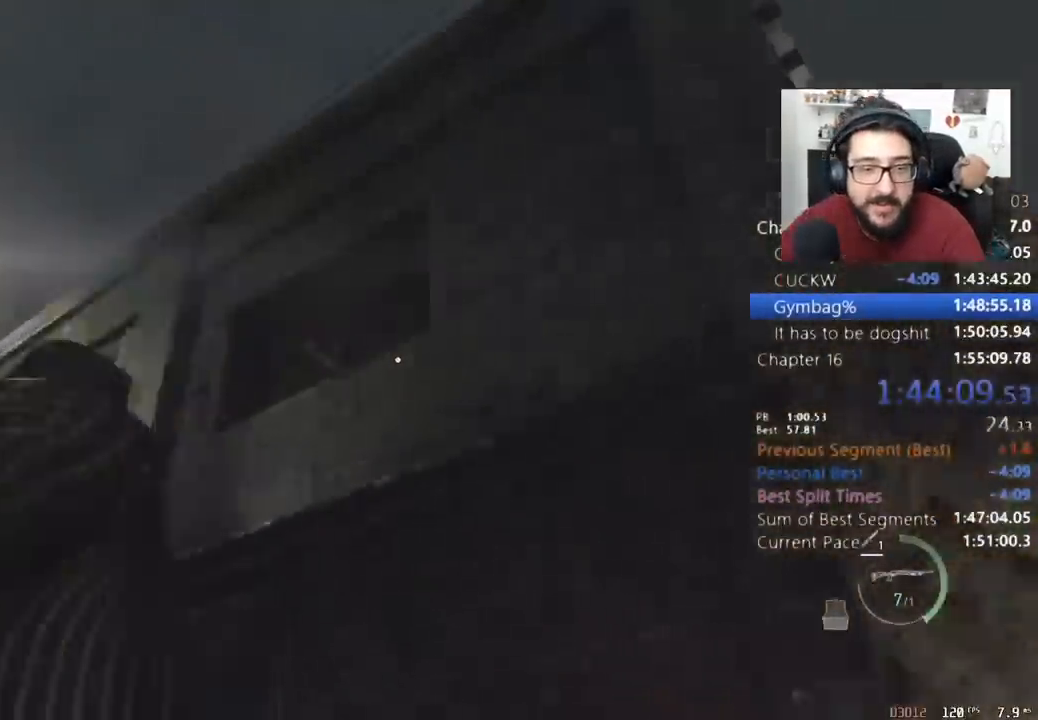
{"keys": ["a", "shift"], "mouse": ["left", "right"], "events": [[33, "w", "up"], [233, "mouse_right", "down"], [433, "mouse_left", "down"]]}
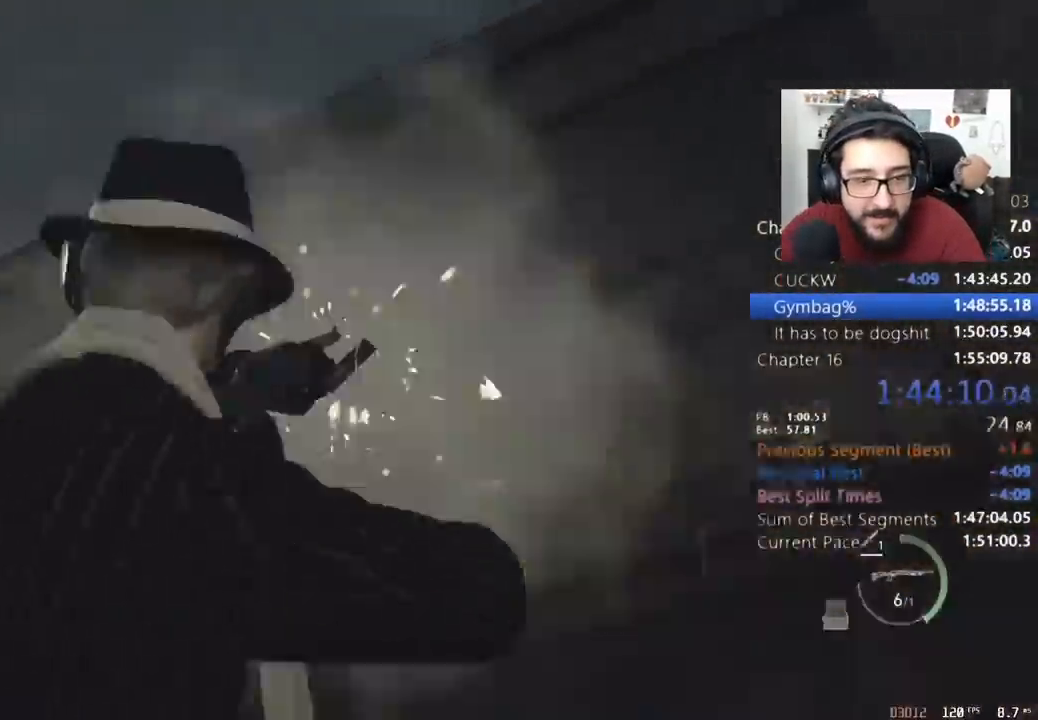
{"keys": ["shift", "w"], "mouse": [], "events": [[33, "mouse_left", "up"], [33, "mouse_right", "up"], [33, "w", "down"], [167, "a", "up"], [400, "2", "down"], [500, "2", "up"]]}
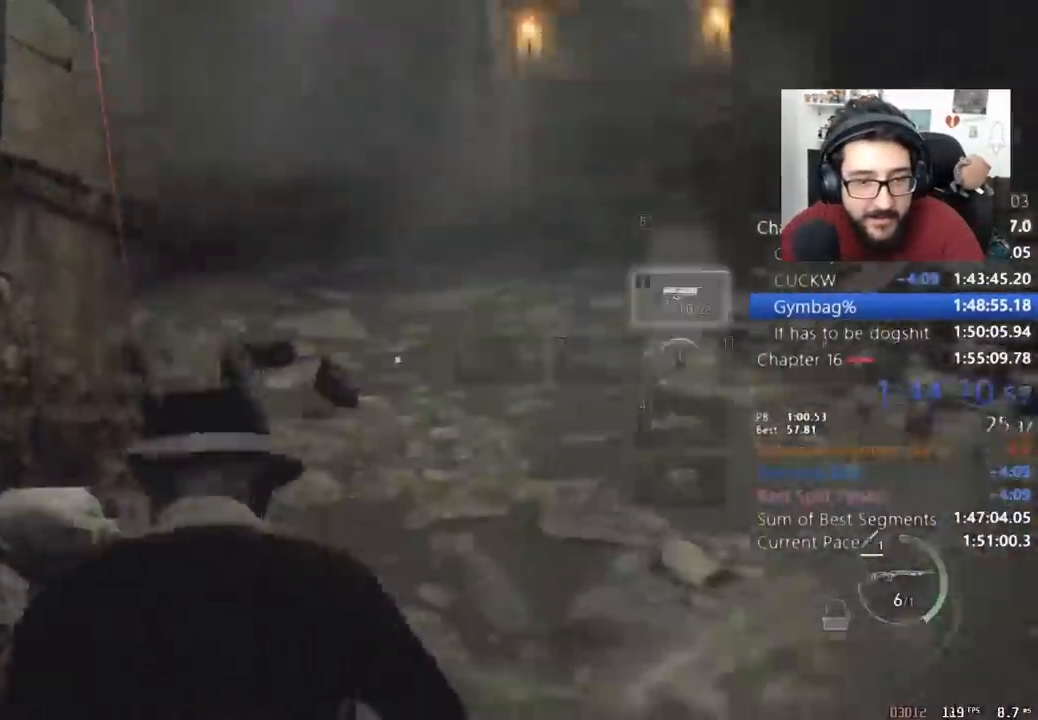
{"keys": ["shift", "w"], "mouse": [], "events": [[300, "a", "down"], [367, "a", "up"]]}
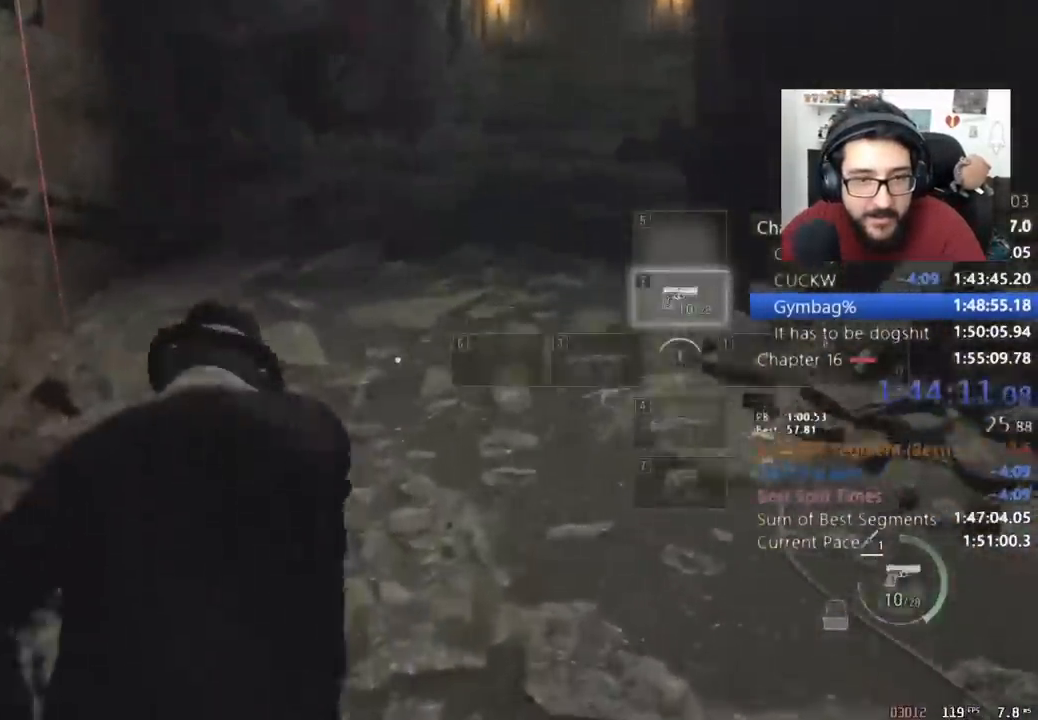
{"keys": ["shift", "w"], "mouse": [], "events": [[433, "a", "down"], [467, "a", "up"]]}
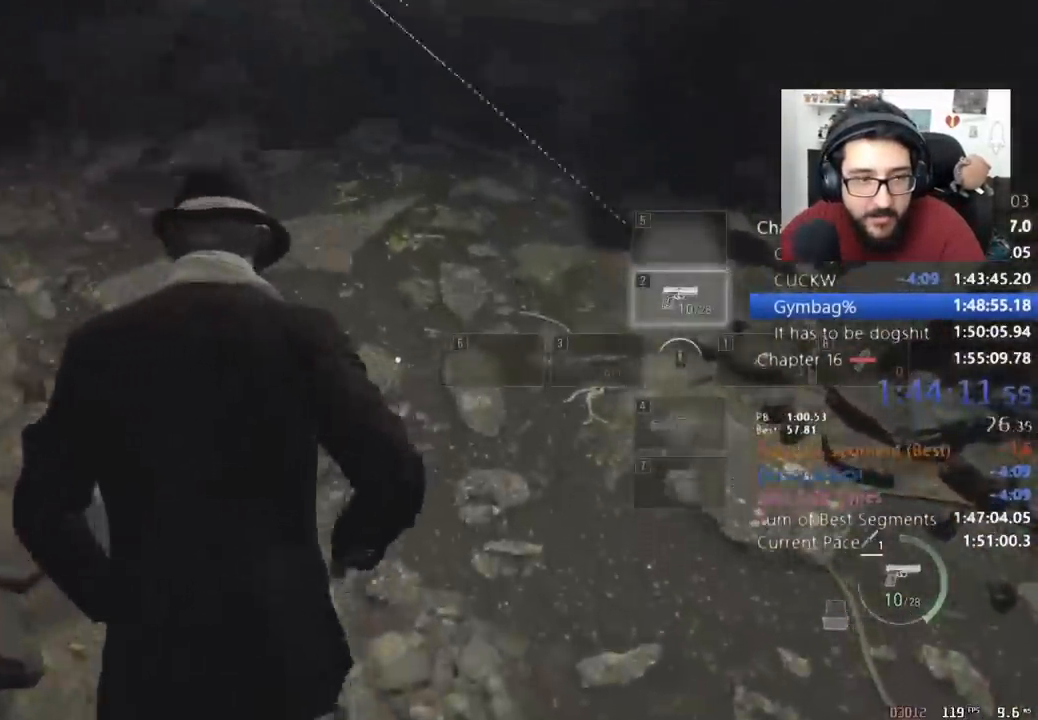
{"keys": [], "mouse": [], "events": [[333, "w", "up"], [400, "mouse_right", "down"], [400, "shift", "up"], [500, "mouse_right", "up"]]}
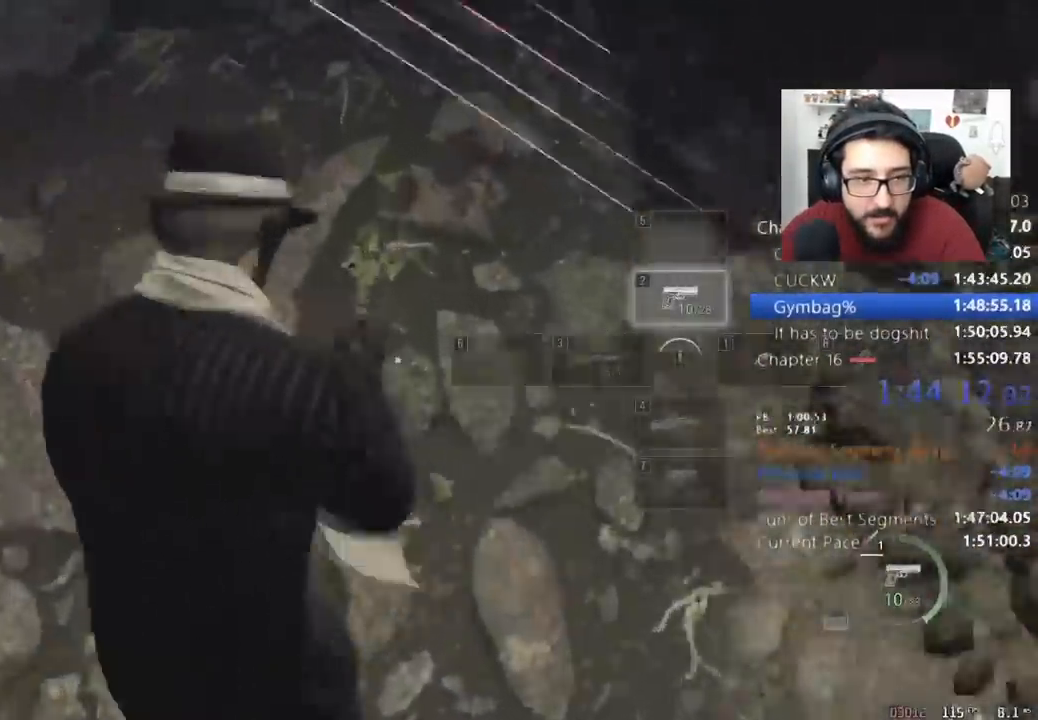
{"keys": [], "mouse": [], "events": [[33, "w", "down"], [67, "w", "up"], [167, "w", "down"], [233, "w", "up"], [300, "w", "down"], [367, "w", "up"], [467, "w", "down"], [500, "w", "up"]]}
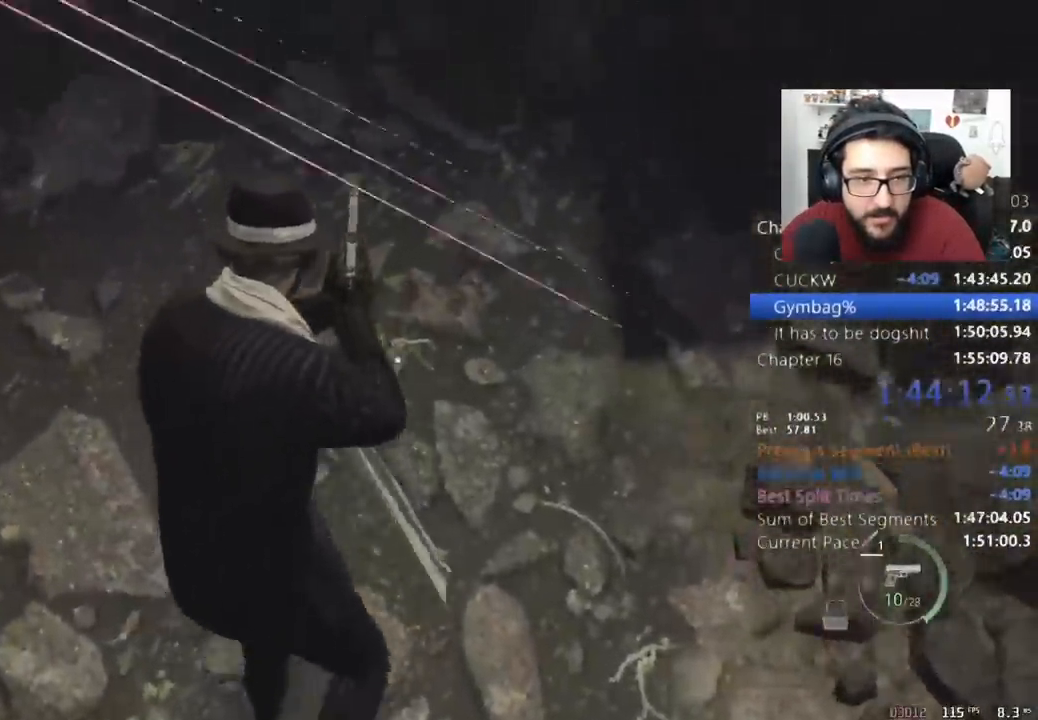
{"keys": [], "mouse": [], "events": [[233, "s", "down"], [267, "s", "up"]]}
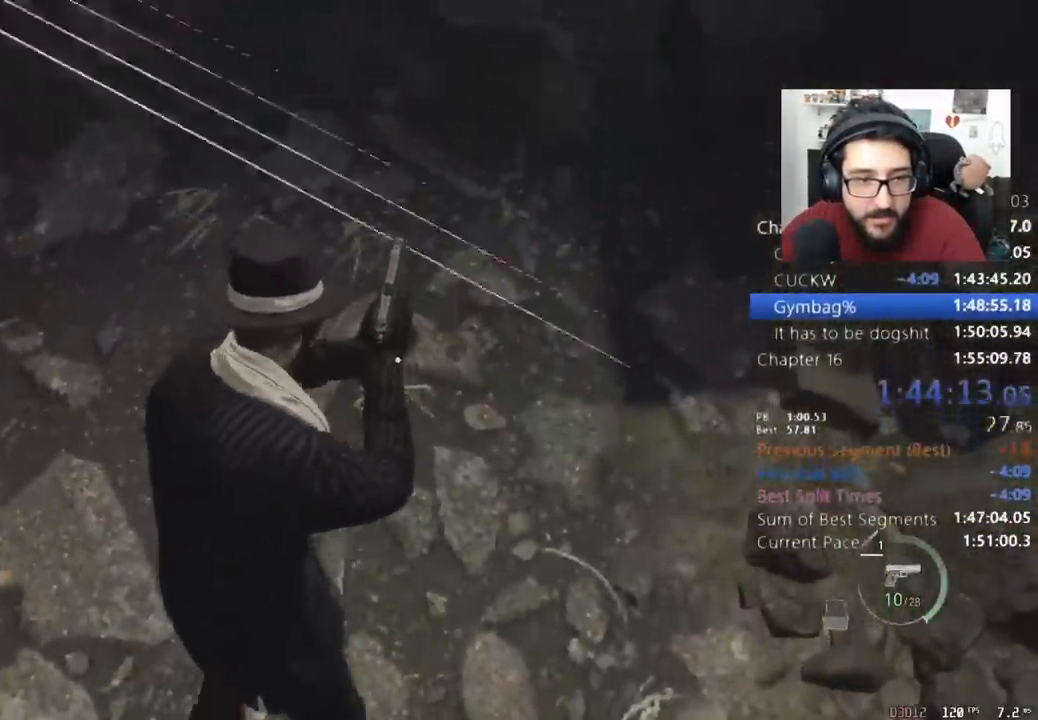
{"keys": [], "mouse": [], "events": []}
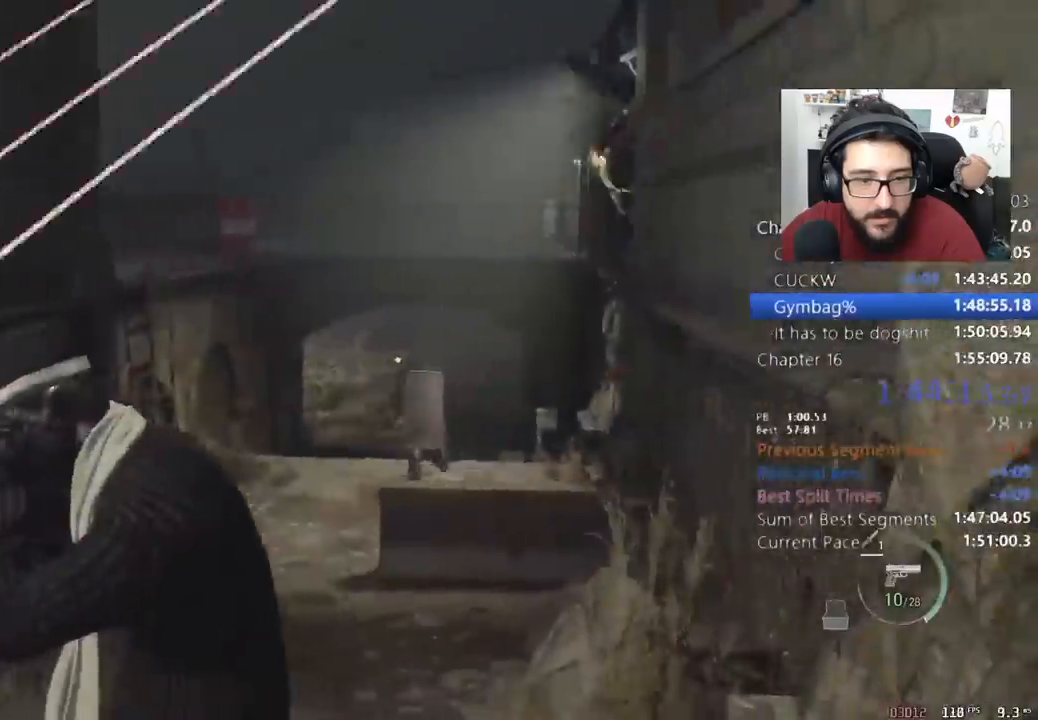
{"keys": [], "mouse": [], "events": []}
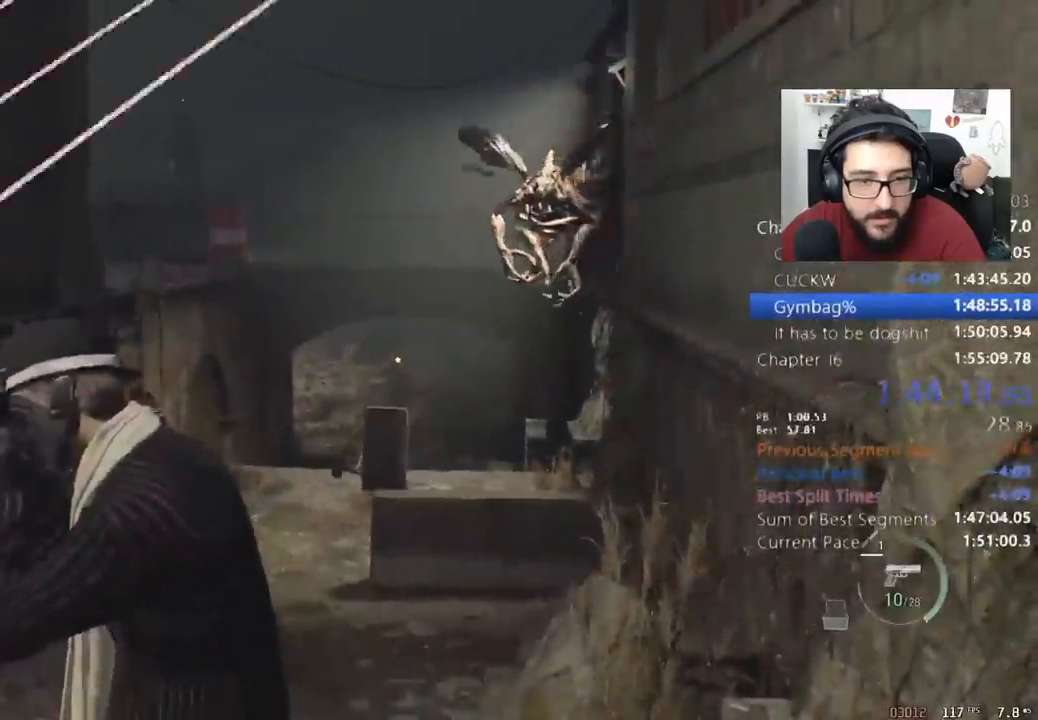
{"keys": [], "mouse": [], "events": []}
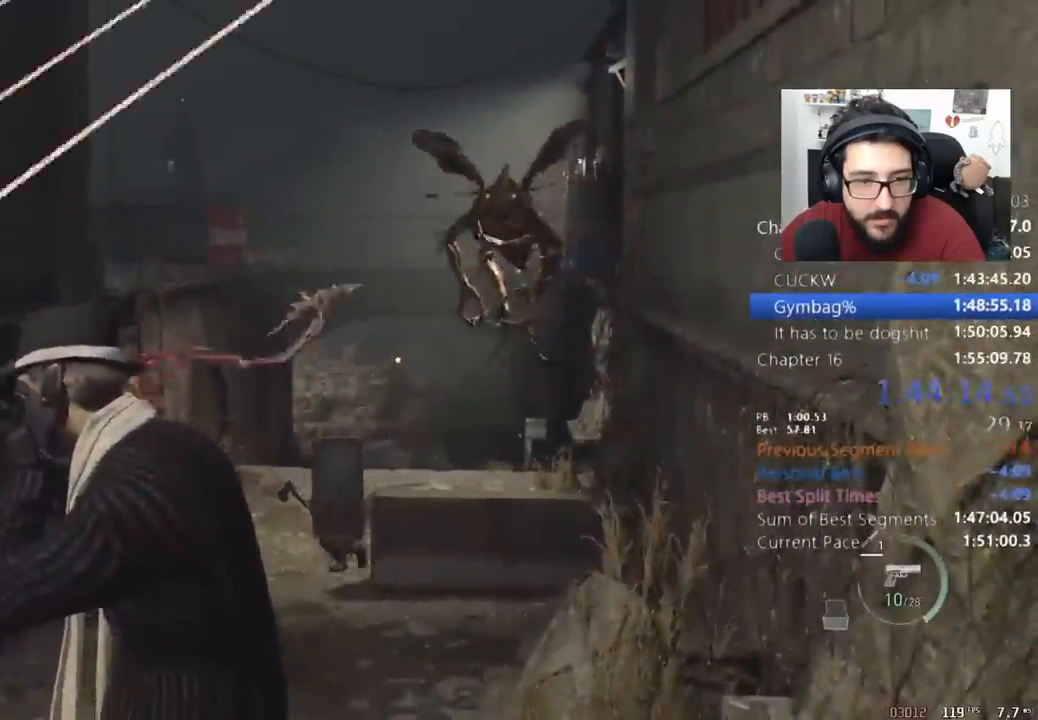
{"keys": [], "mouse": [], "events": []}
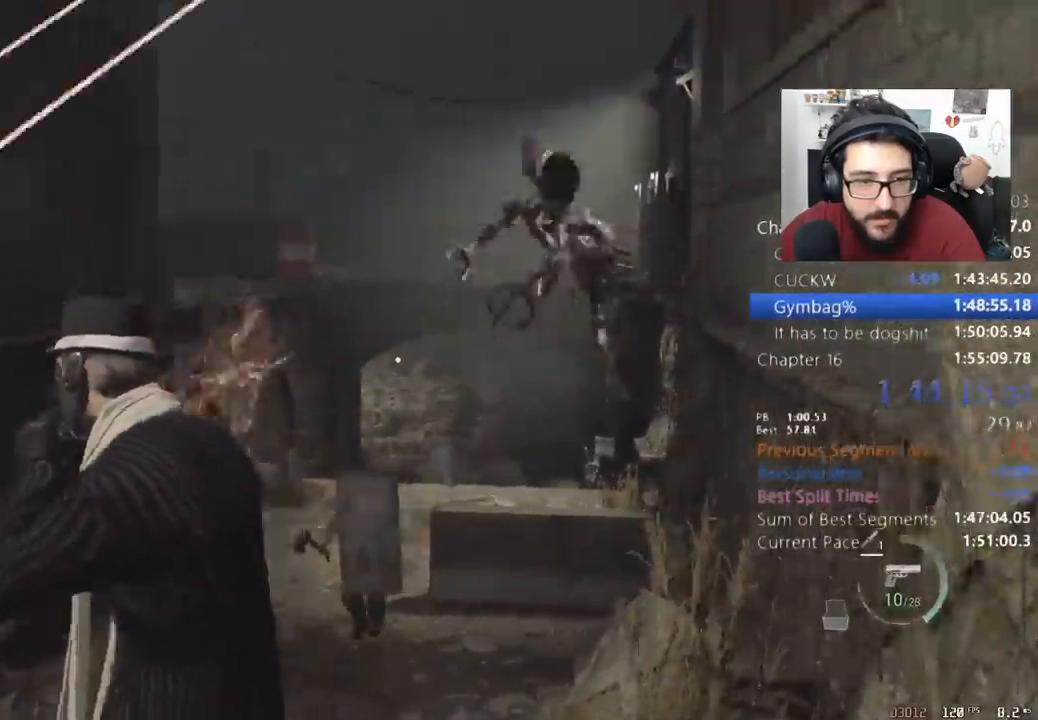
{"keys": [], "mouse": [], "events": []}
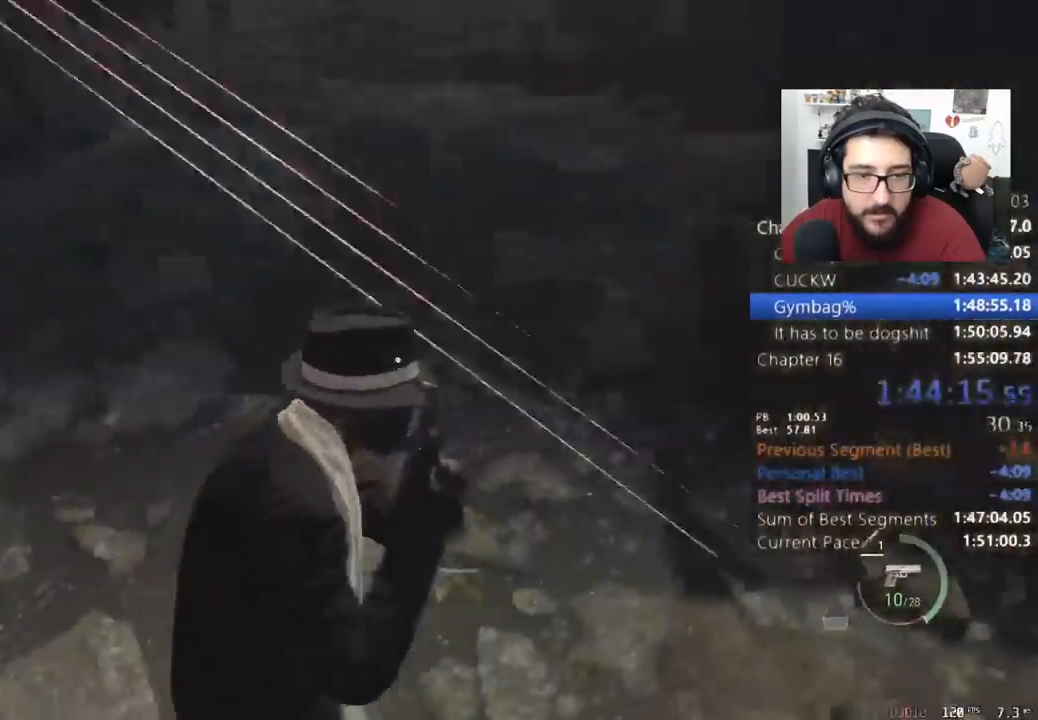
{"keys": [], "mouse": [], "events": []}